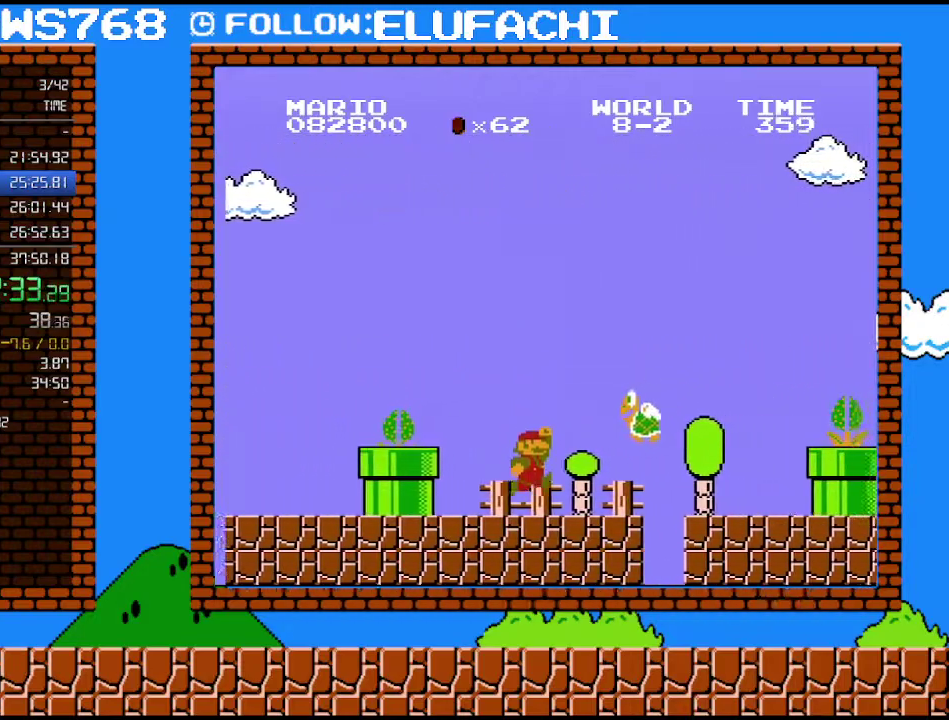
Gameplay with a controller (Nintendo layout); each line is a JSON object with the inputs held at the frame after it. "events" lists button and stick changes between this image and that frame as [ms after this image, input, new state], when the widget could be followed in between. Not read: L3 R3.
{"buttons": ["B", "DPAD_LEFT"], "events": [[133, "DPAD_LEFT", "up"], [200, "A", "down"], [200, "DPAD_RIGHT", "down"], [350, "DPAD_RIGHT", "up"], [383, "A", "up"], [467, "DPAD_LEFT", "down"]]}
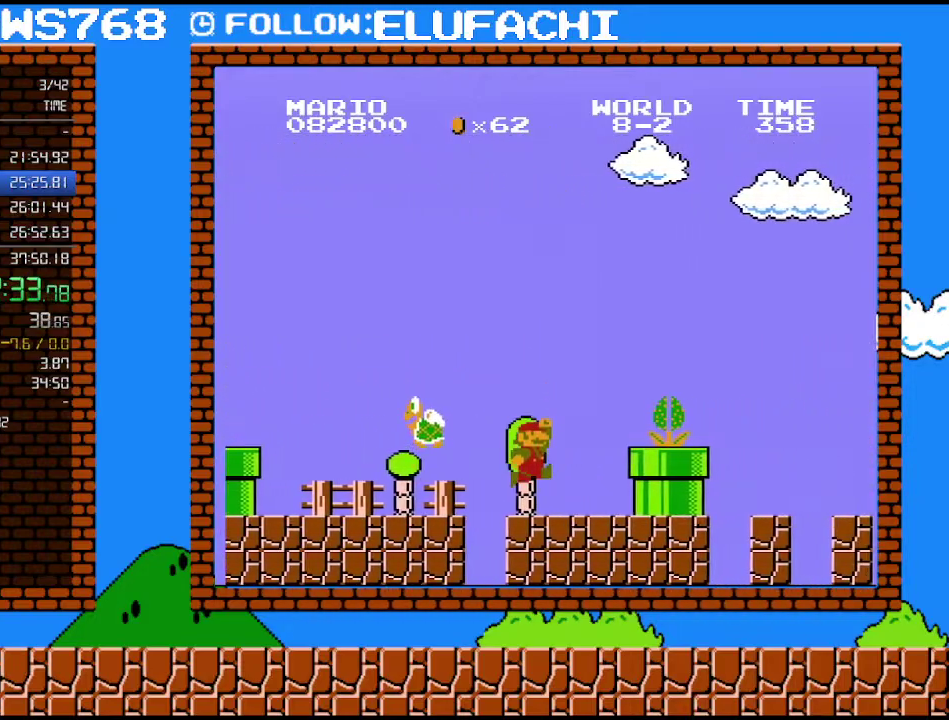
{"buttons": ["A", "B", "DPAD_UP", "DPAD_RIGHT"], "events": [[133, "DPAD_LEFT", "up"], [200, "DPAD_RIGHT", "down"], [317, "A", "down"], [383, "DPAD_UP", "down"]]}
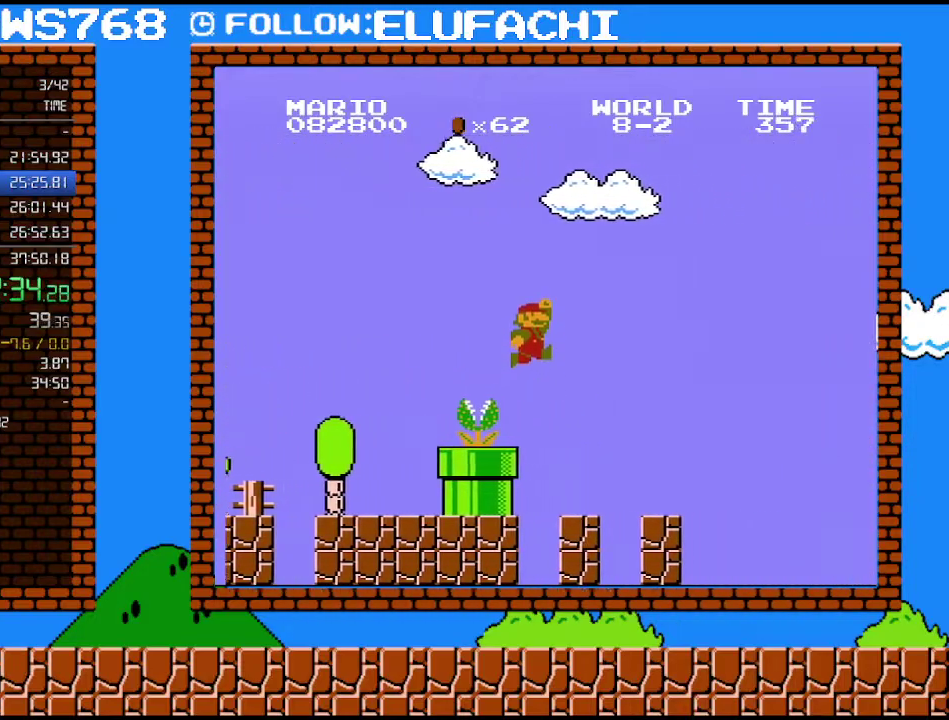
{"buttons": ["B", "DPAD_RIGHT"], "events": [[67, "DPAD_UP", "up"], [133, "A", "up"]]}
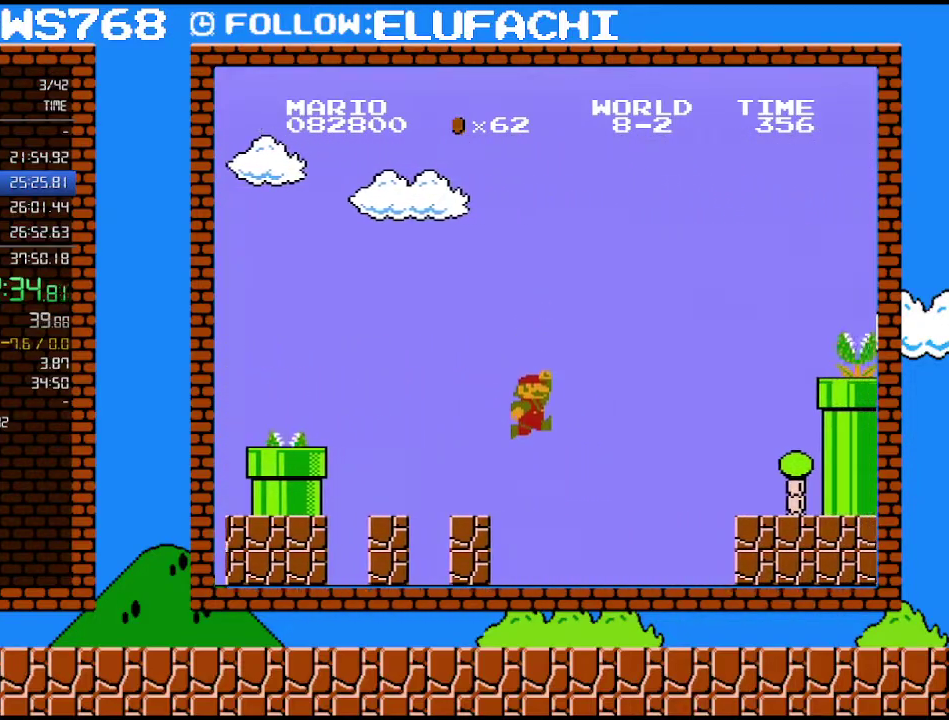
{"buttons": ["B", "DPAD_RIGHT"], "events": [[67, "A", "down"], [383, "A", "up"]]}
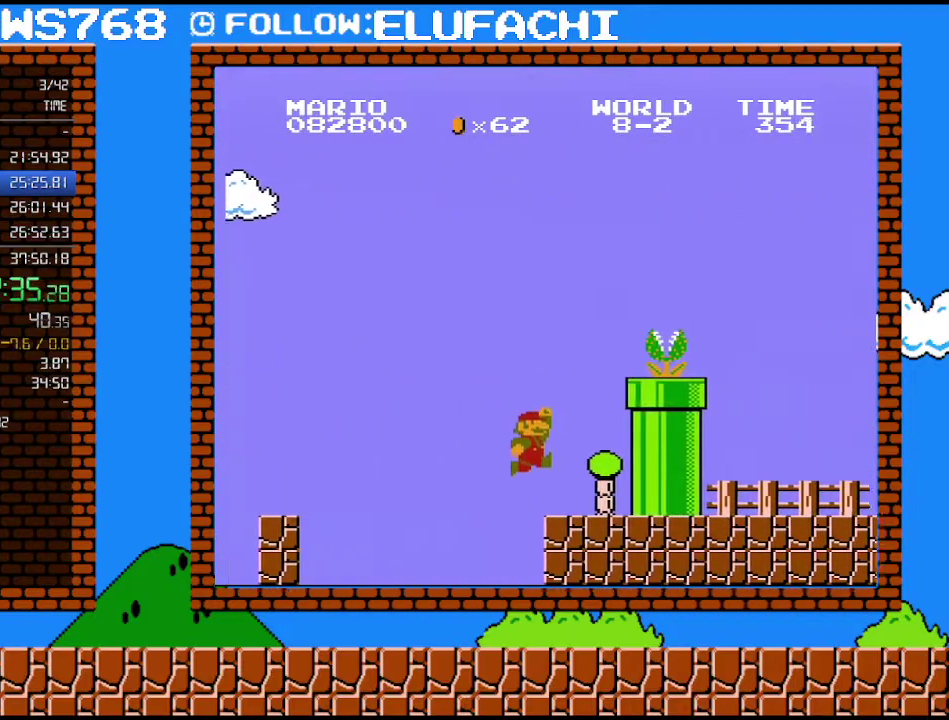
{"buttons": ["A", "B"], "events": [[350, "A", "down"], [350, "DPAD_RIGHT", "up"]]}
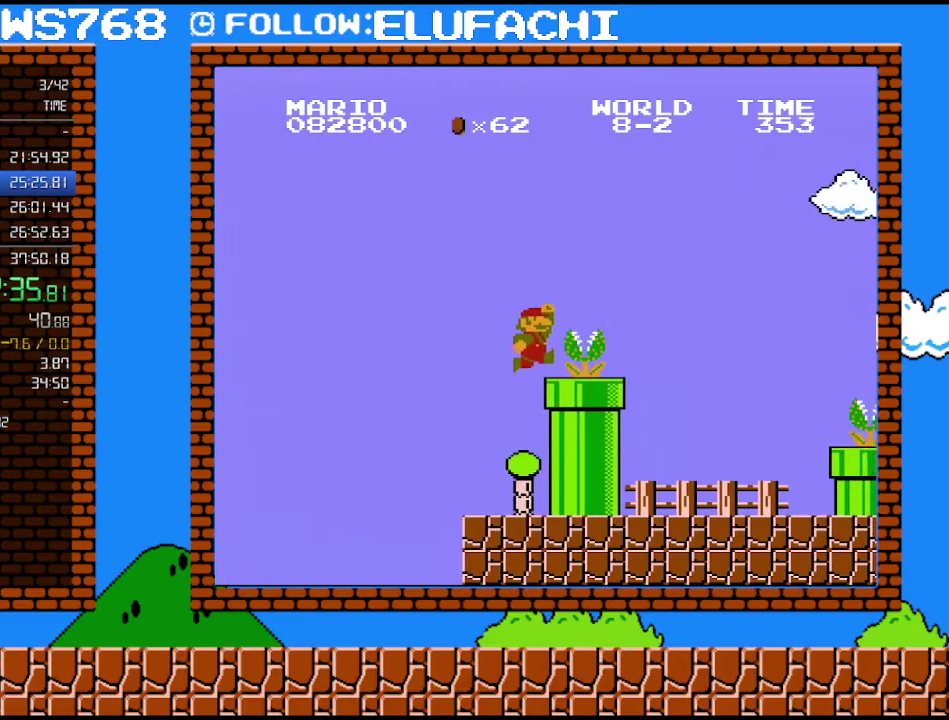
{"buttons": ["A", "B", "DPAD_RIGHT"], "events": [[67, "DPAD_RIGHT", "down"], [133, "A", "up"], [183, "DPAD_RIGHT", "up"], [283, "DPAD_RIGHT", "down"], [350, "A", "down"]]}
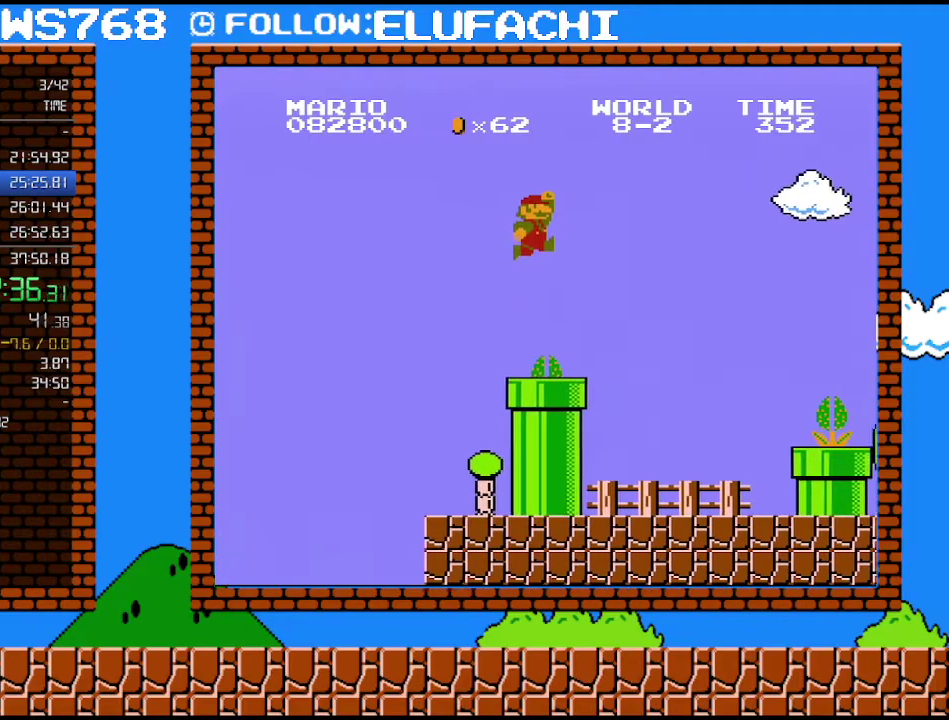
{"buttons": ["B", "DPAD_RIGHT"], "events": [[100, "A", "up"]]}
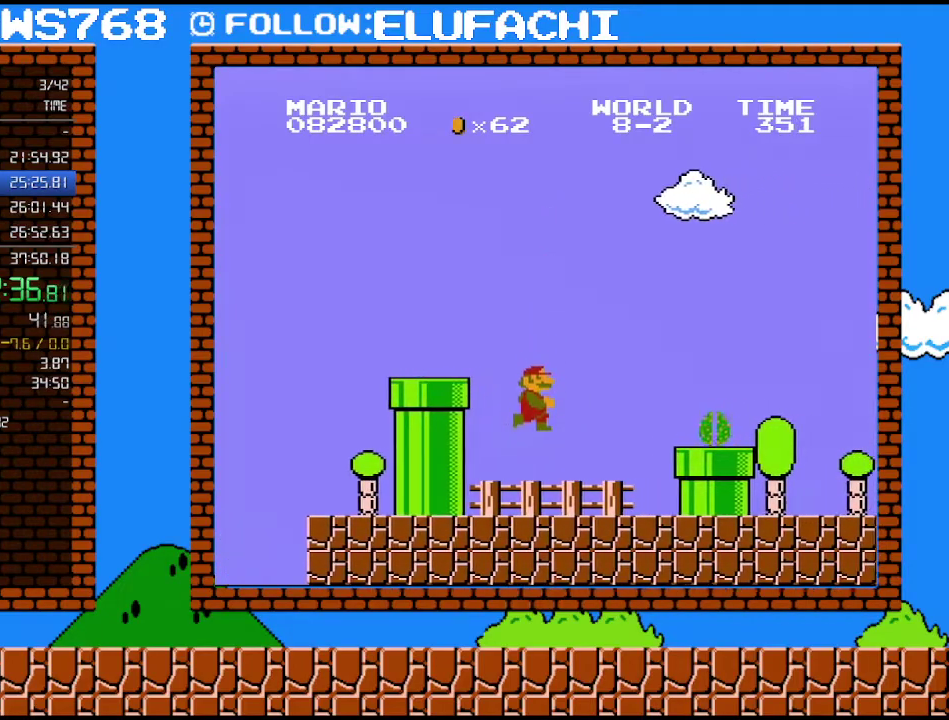
{"buttons": ["B", "DPAD_RIGHT"], "events": [[133, "DPAD_RIGHT", "up"], [350, "DPAD_RIGHT", "down"], [417, "A", "down"], [500, "A", "up"]]}
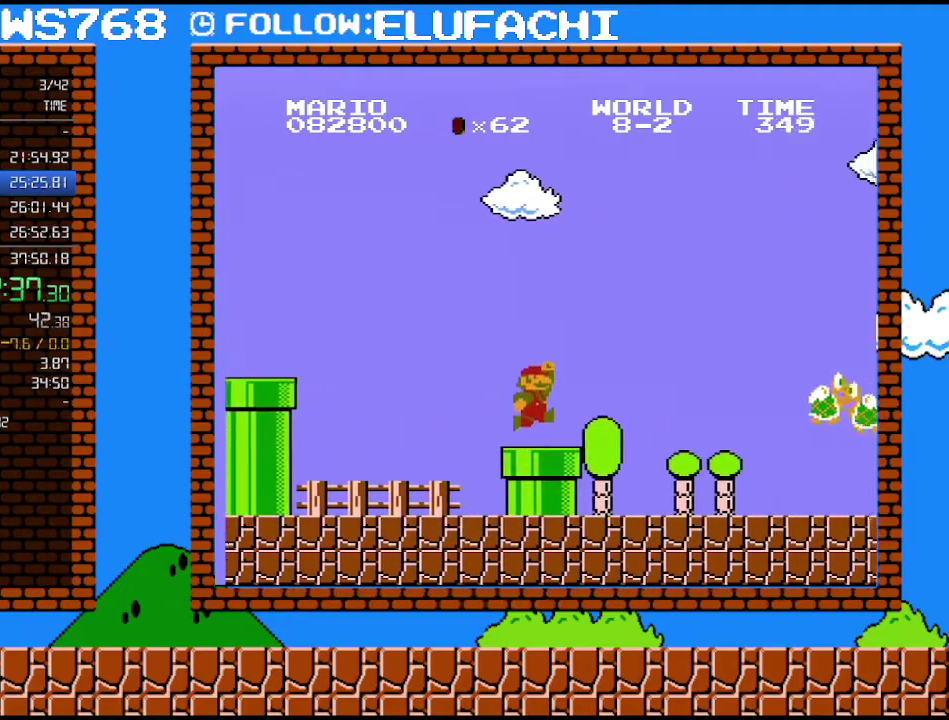
{"buttons": ["B", "DPAD_RIGHT"], "events": [[350, "DPAD_RIGHT", "up"], [450, "DPAD_RIGHT", "down"]]}
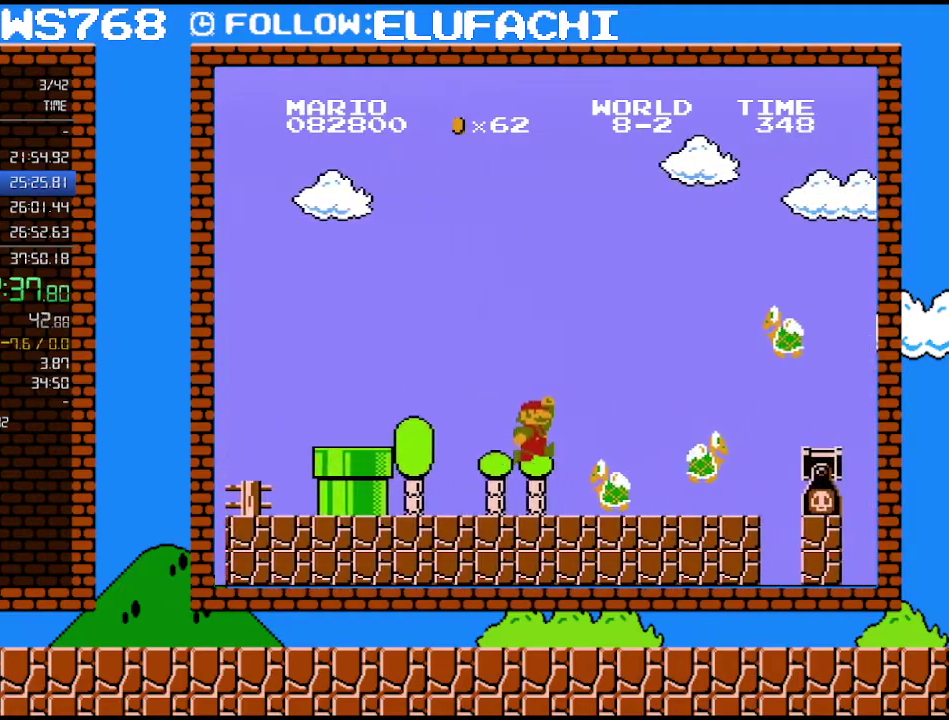
{"buttons": ["A", "B", "DPAD_RIGHT"], "events": [[133, "A", "down"], [217, "DPAD_UP", "down"], [317, "DPAD_UP", "up"]]}
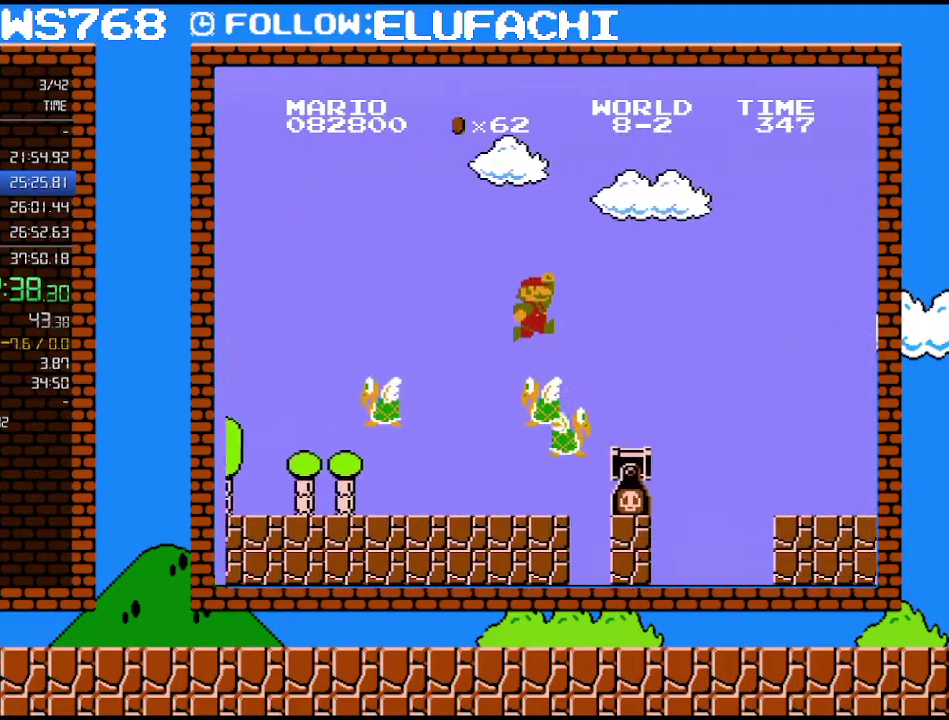
{"buttons": ["A", "B"], "events": [[317, "A", "up"], [350, "DPAD_RIGHT", "up"], [383, "DPAD_LEFT", "down"], [500, "A", "down"], [500, "DPAD_LEFT", "up"]]}
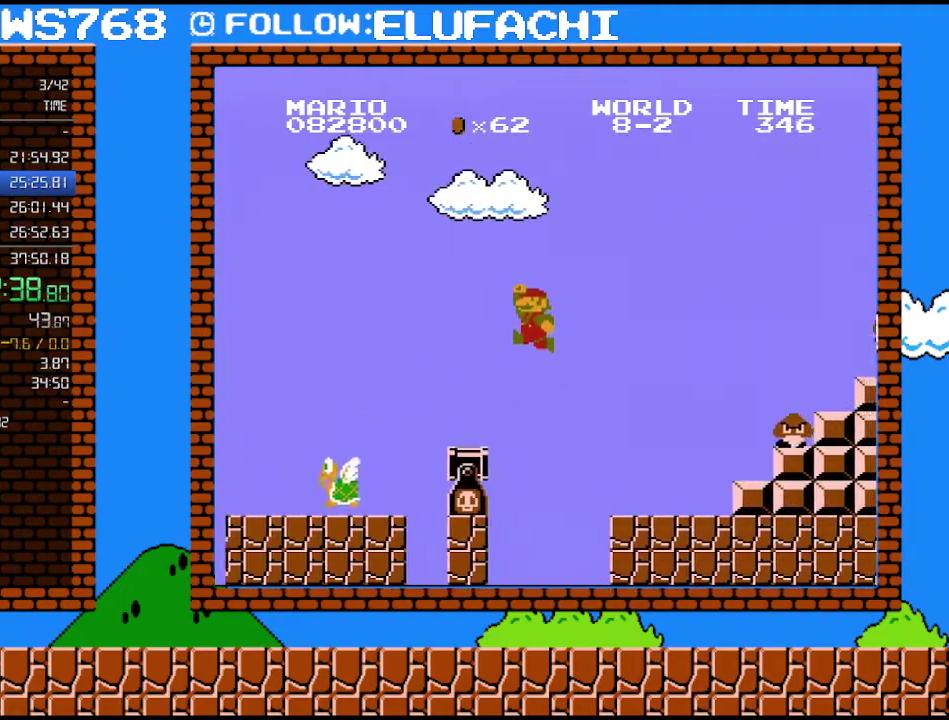
{"buttons": ["B", "DPAD_RIGHT"], "events": [[100, "A", "up"], [500, "DPAD_RIGHT", "down"]]}
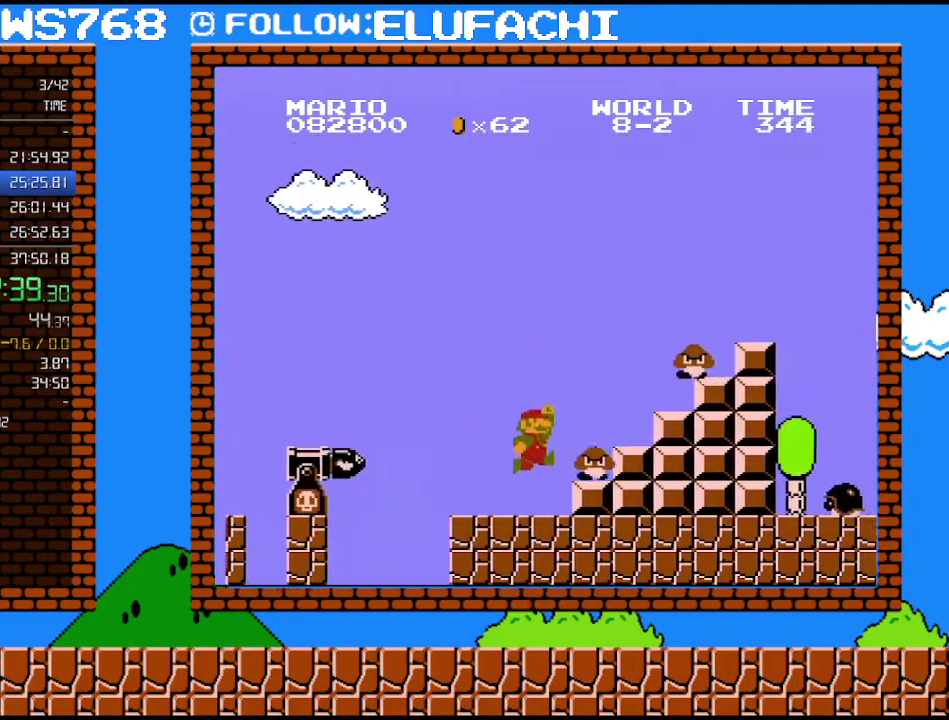
{"buttons": ["A", "B", "DPAD_RIGHT"], "events": [[133, "A", "down"], [250, "DPAD_UP", "down"], [433, "DPAD_UP", "up"]]}
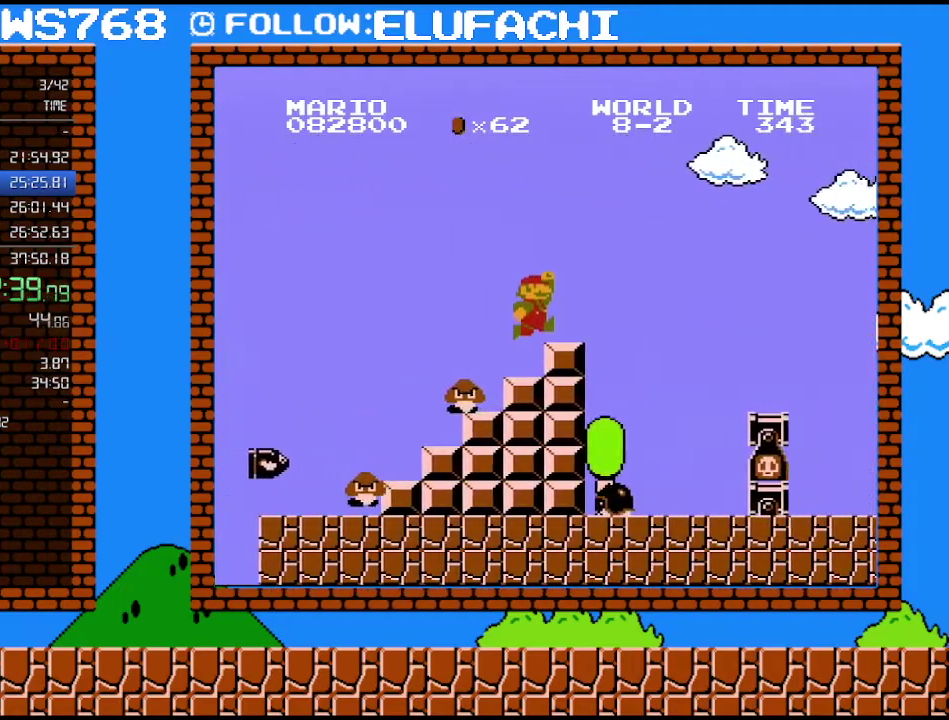
{"buttons": ["B", "DPAD_RIGHT"], "events": [[217, "A", "up"], [317, "A", "down"], [417, "A", "up"]]}
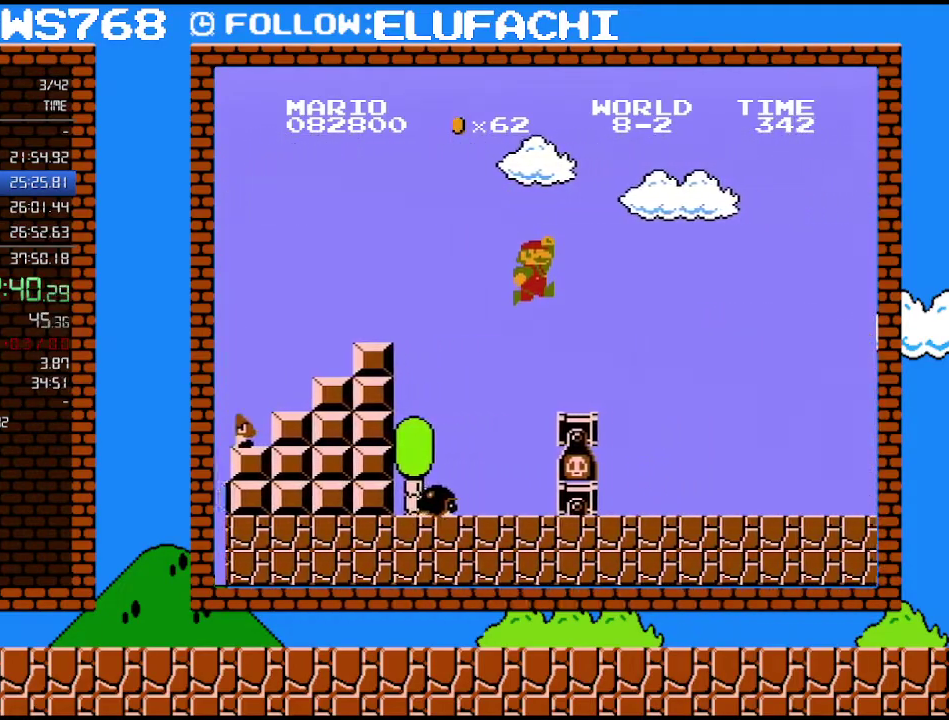
{"buttons": ["B", "DPAD_RIGHT"], "events": []}
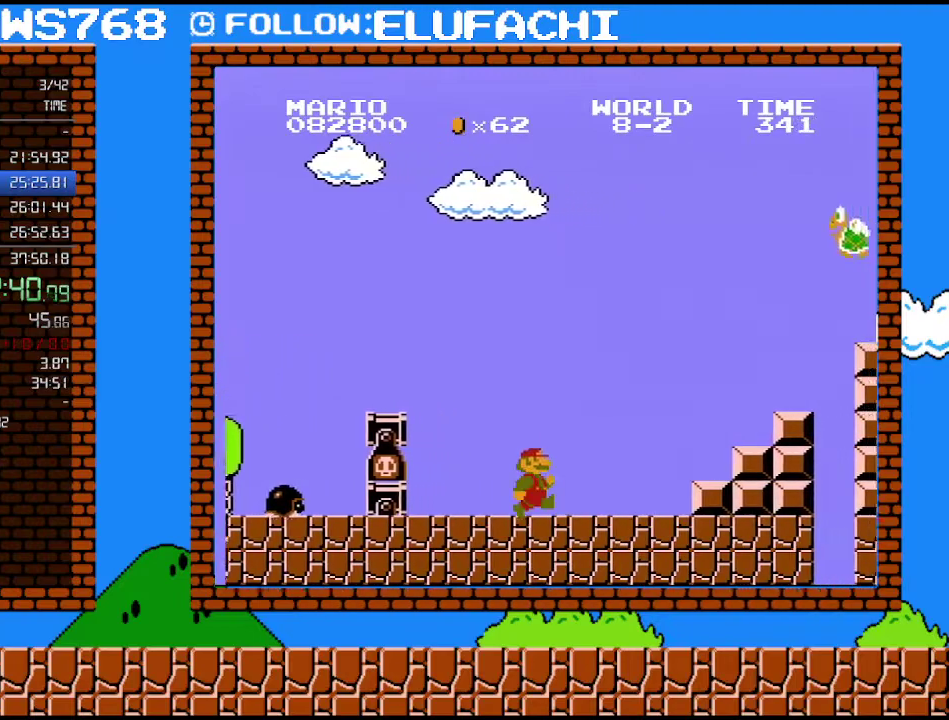
{"buttons": ["A", "B", "DPAD_LEFT"], "events": [[383, "A", "down"], [417, "DPAD_RIGHT", "up"], [483, "DPAD_LEFT", "down"]]}
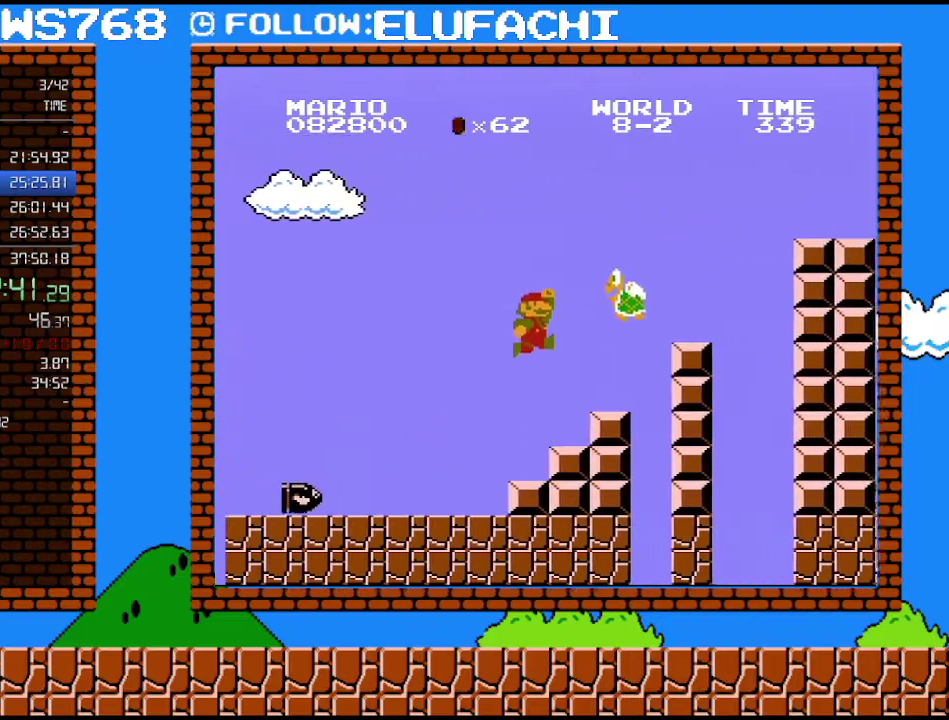
{"buttons": ["DPAD_LEFT"], "events": [[100, "DPAD_LEFT", "up"], [183, "DPAD_LEFT", "down"], [317, "A", "up"], [350, "B", "up"]]}
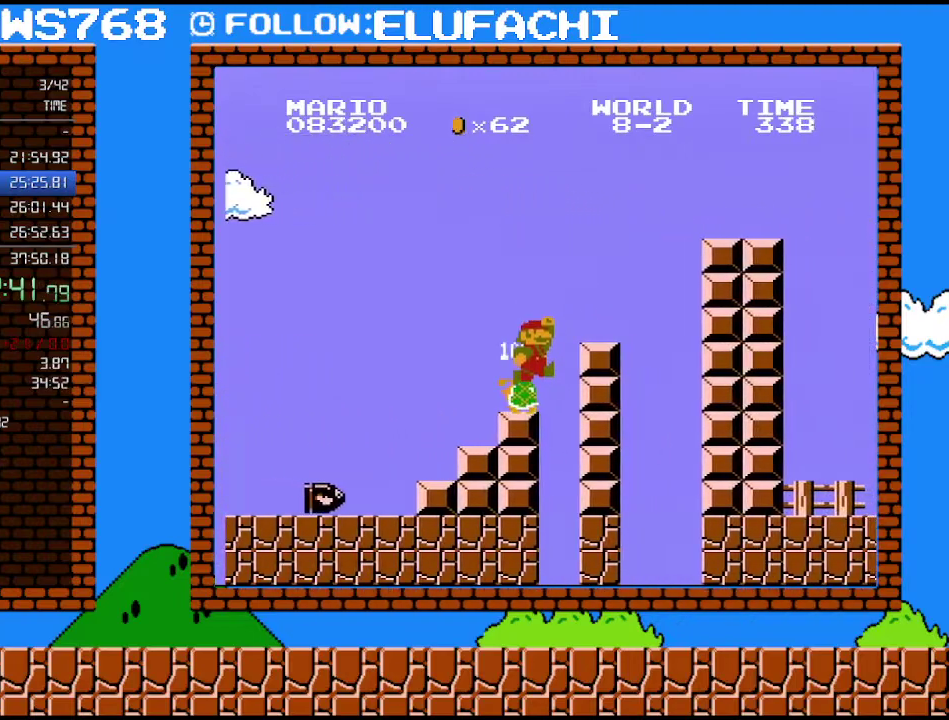
{"buttons": [], "events": [[417, "DPAD_LEFT", "up"]]}
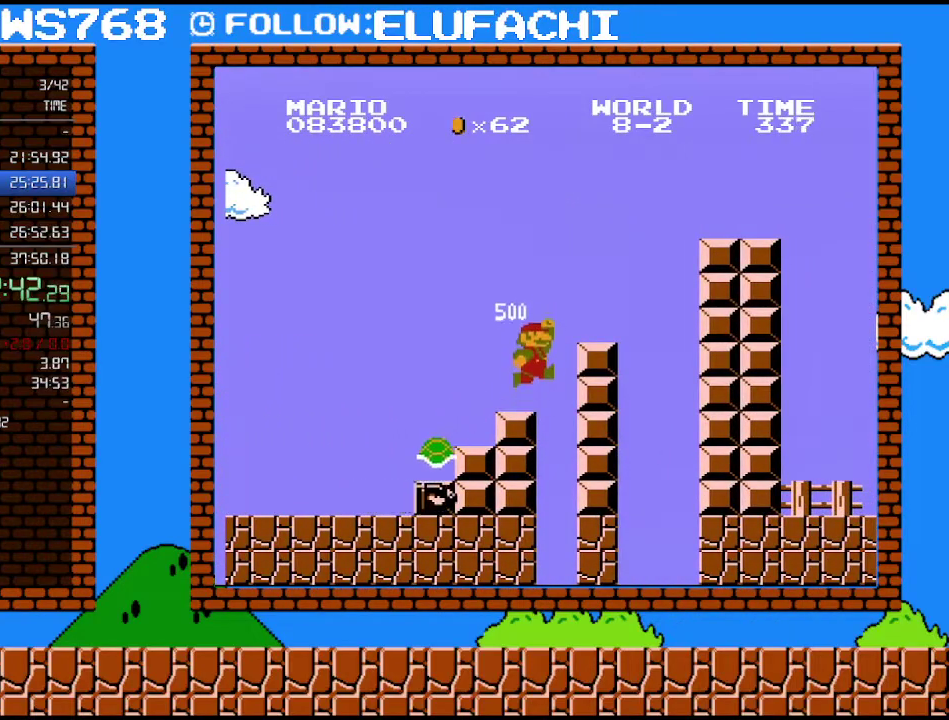
{"buttons": ["B", "DPAD_RIGHT"], "events": [[167, "A", "down"], [167, "DPAD_RIGHT", "down"], [417, "B", "down"], [450, "A", "up"]]}
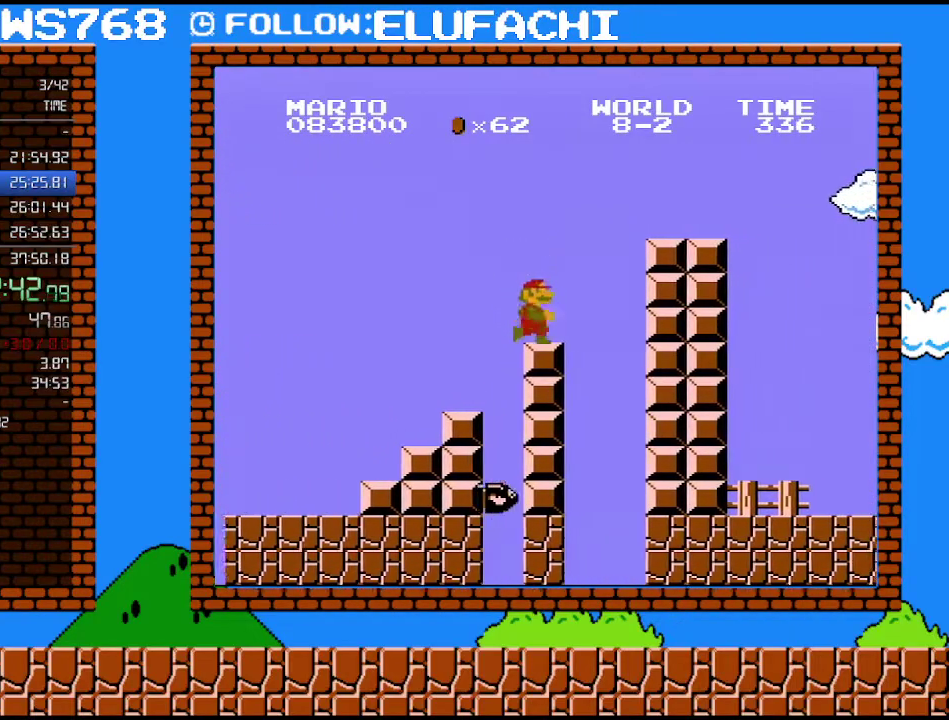
{"buttons": ["A", "B", "DPAD_RIGHT"], "events": [[283, "A", "down"]]}
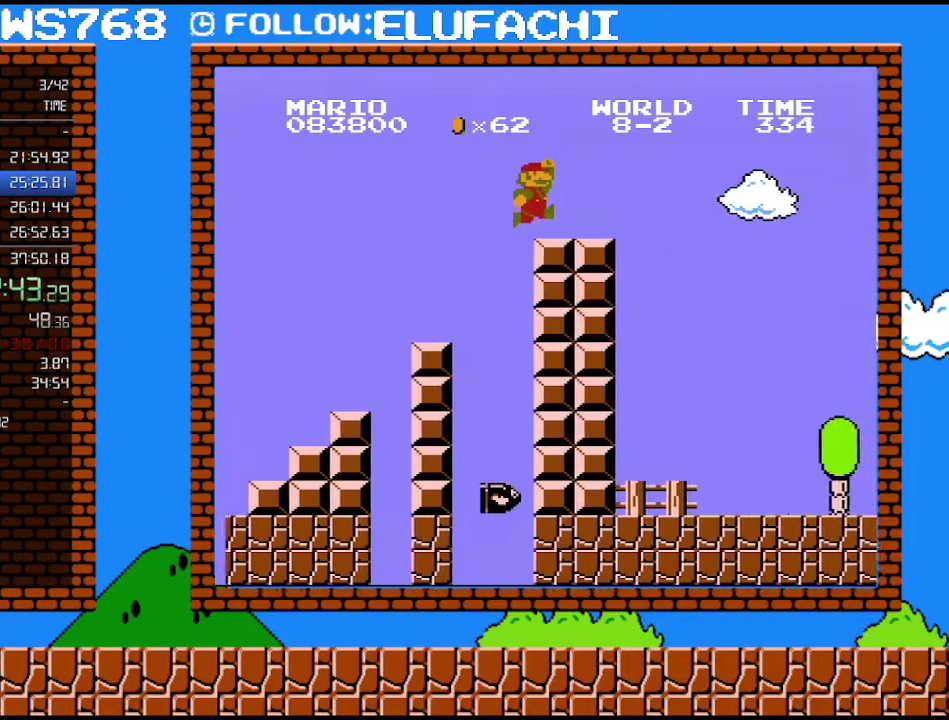
{"buttons": ["A", "B", "DPAD_RIGHT"], "events": [[33, "A", "up"], [483, "A", "down"]]}
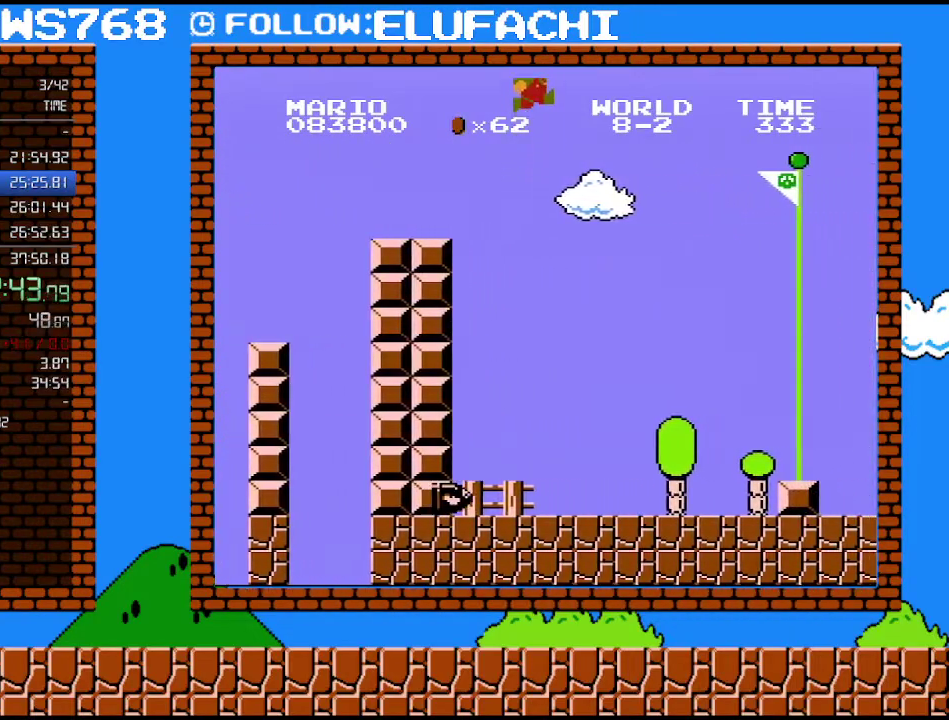
{"buttons": ["A", "B", "DPAD_RIGHT"], "events": []}
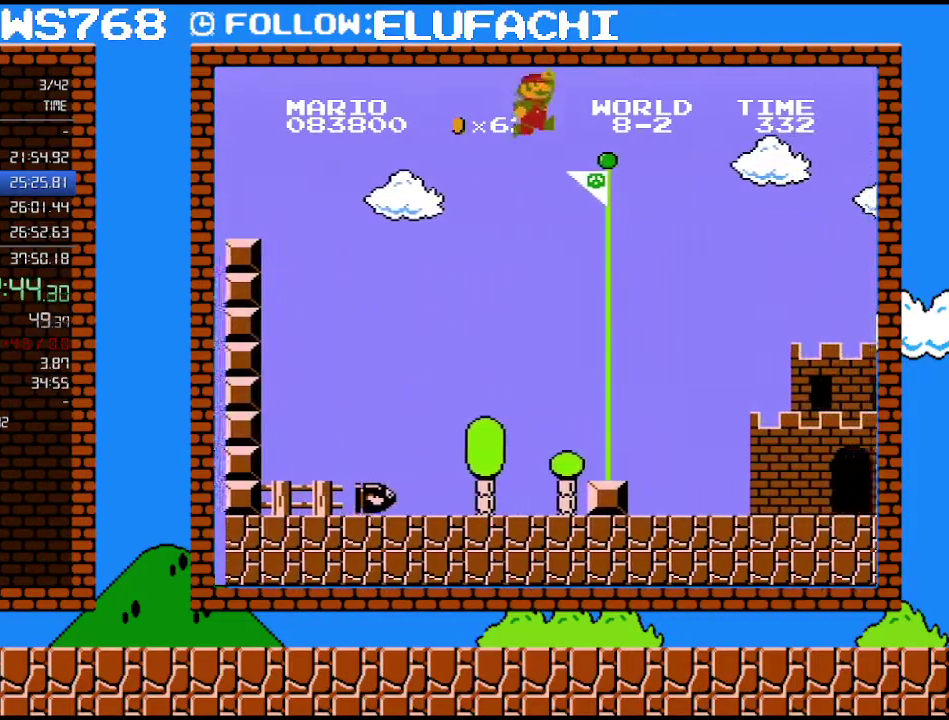
{"buttons": ["A", "B"], "events": [[450, "DPAD_RIGHT", "up"]]}
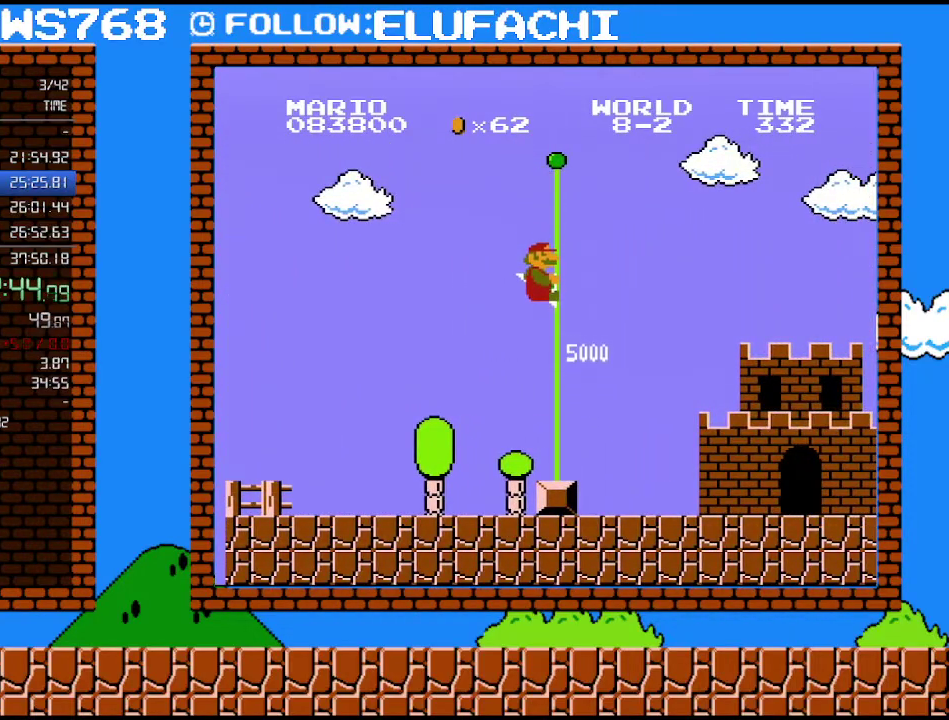
{"buttons": [], "events": [[133, "A", "up"], [133, "B", "up"]]}